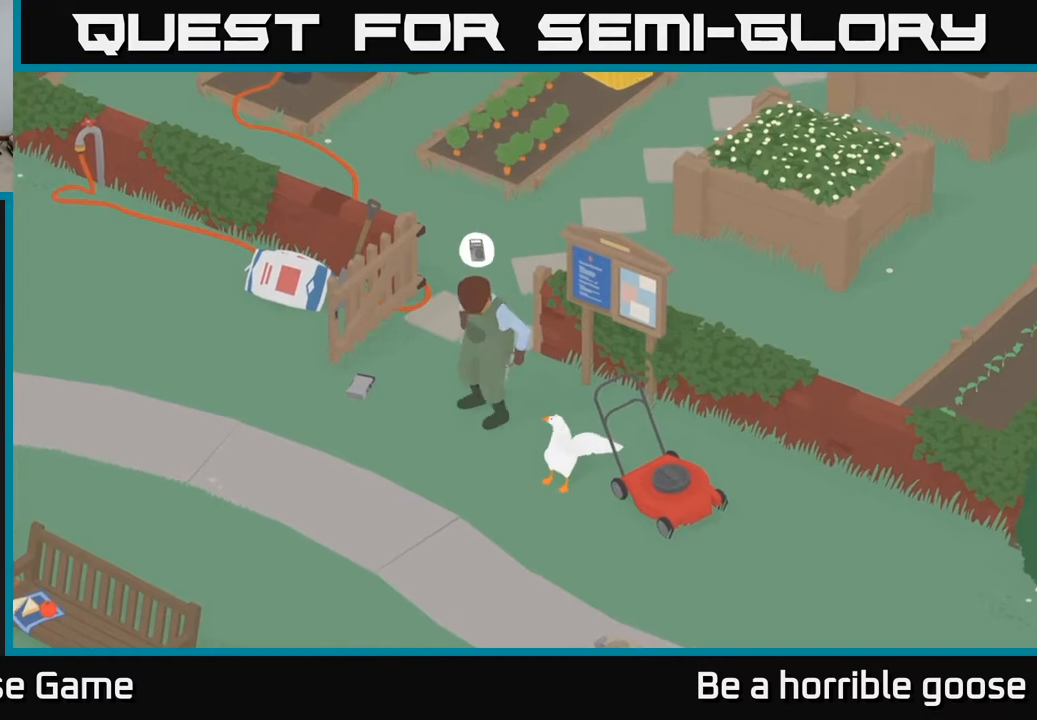
Gameplay with a controller (Xbox layout); each line is a JSON object with the inputs held at the frame after it. "events" lists button and stick changes between this image and that frame as [ms after this image, input, new state], when the widget could be followed in between.
{"buttons": ["A"], "left_stick": "up", "right_stick": "center", "events": [[50, "left_stick", "up"], [417, "A", "down"]]}
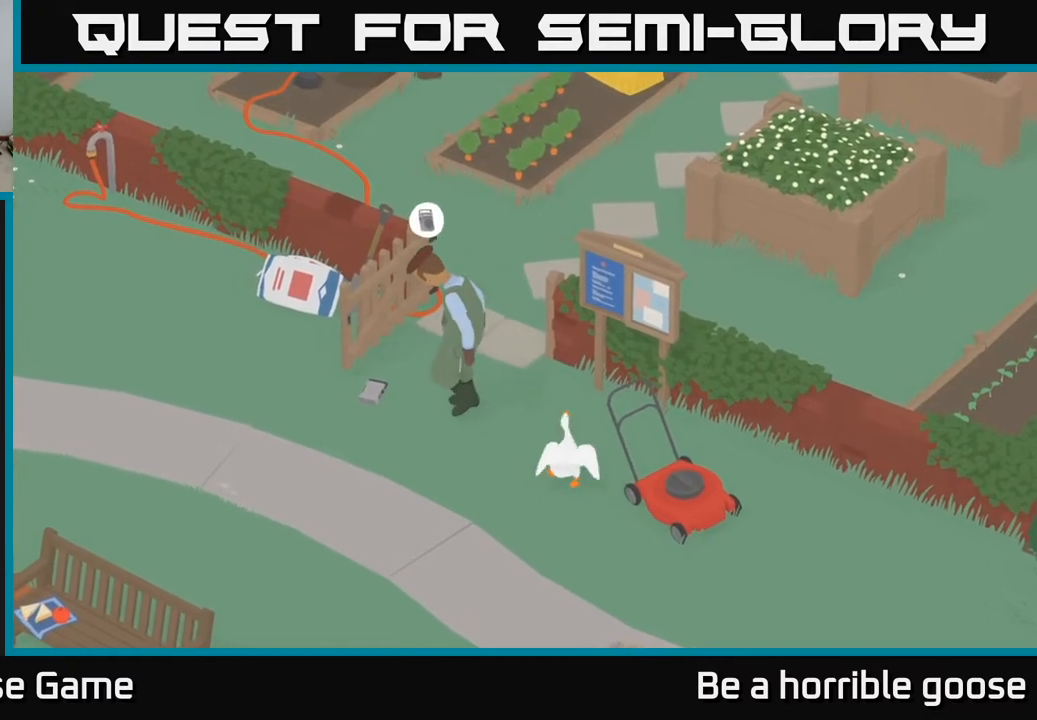
{"buttons": ["A"], "left_stick": "up", "right_stick": "center", "events": [[150, "left_stick", "up-left"], [367, "left_stick", "up"]]}
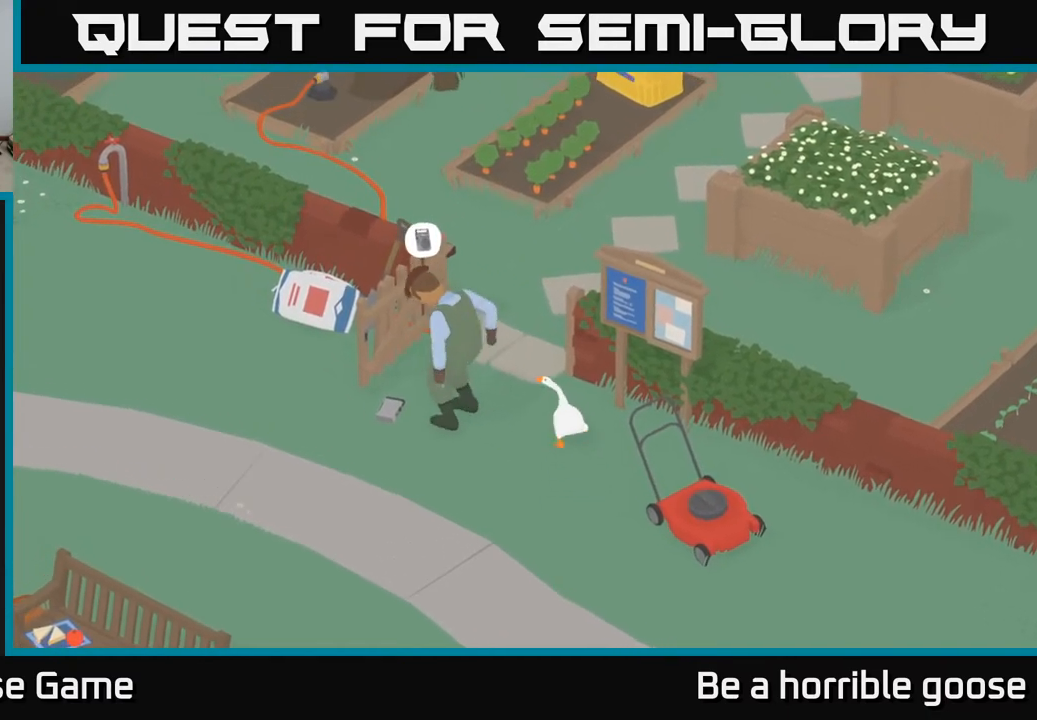
{"buttons": ["A"], "left_stick": "up", "right_stick": "center", "events": []}
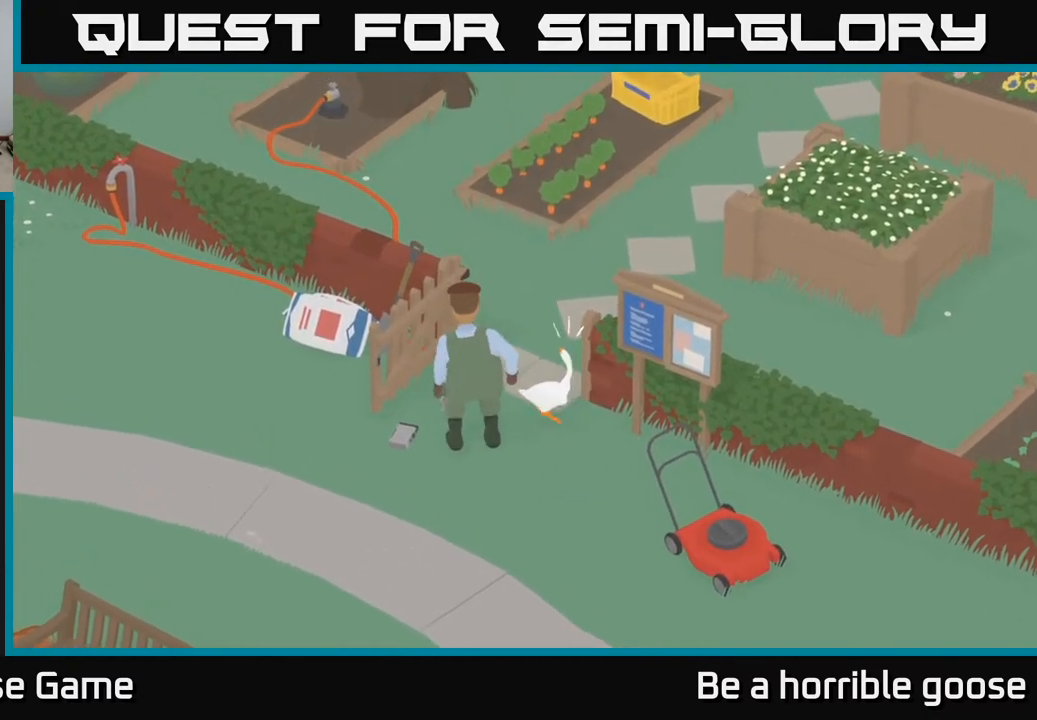
{"buttons": ["A"], "left_stick": "up-left", "right_stick": "center", "events": [[350, "left_stick", "up-left"]]}
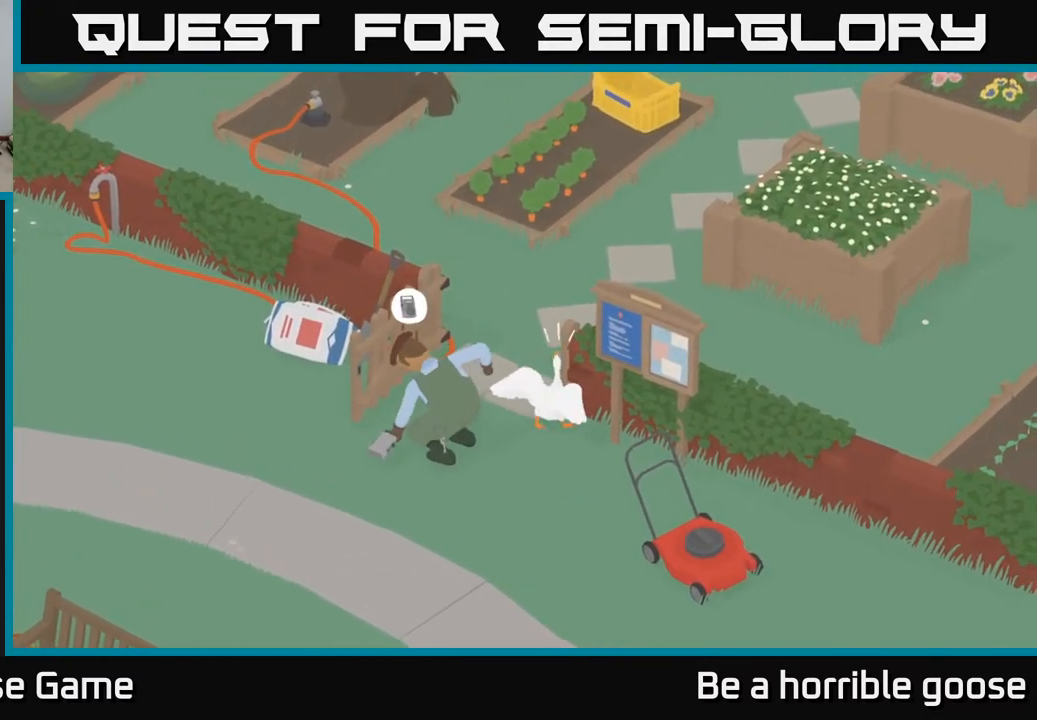
{"buttons": [], "left_stick": "up-left", "right_stick": "center", "events": [[50, "A", "up"]]}
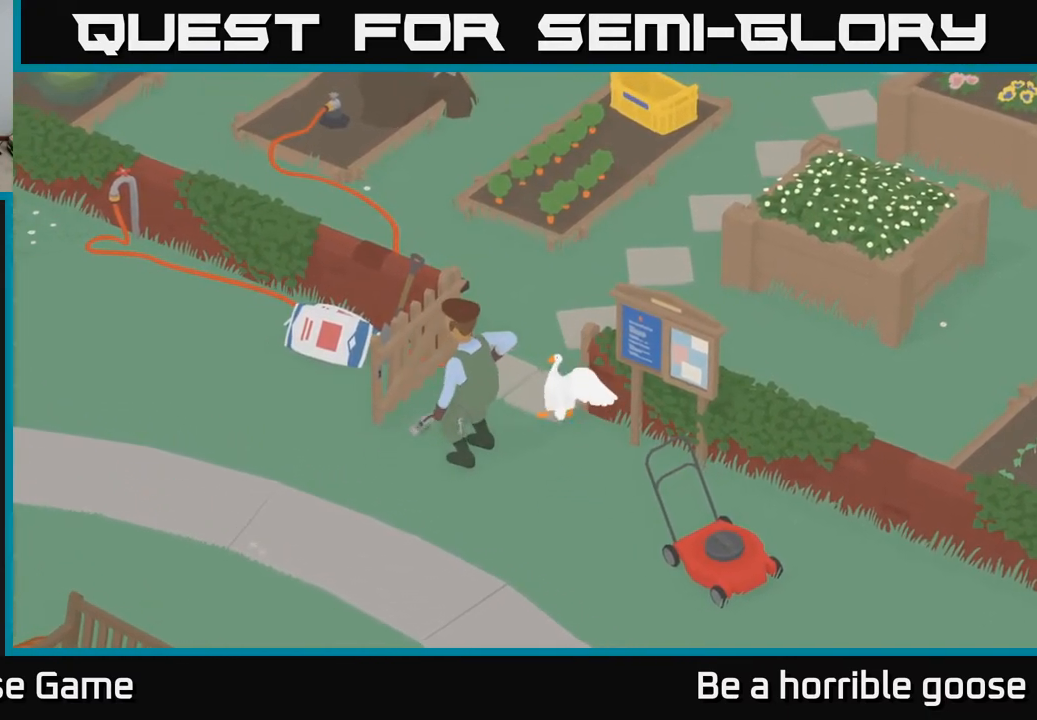
{"buttons": ["A"], "left_stick": "up", "right_stick": "center", "events": [[50, "A", "down"], [100, "left_stick", "up"]]}
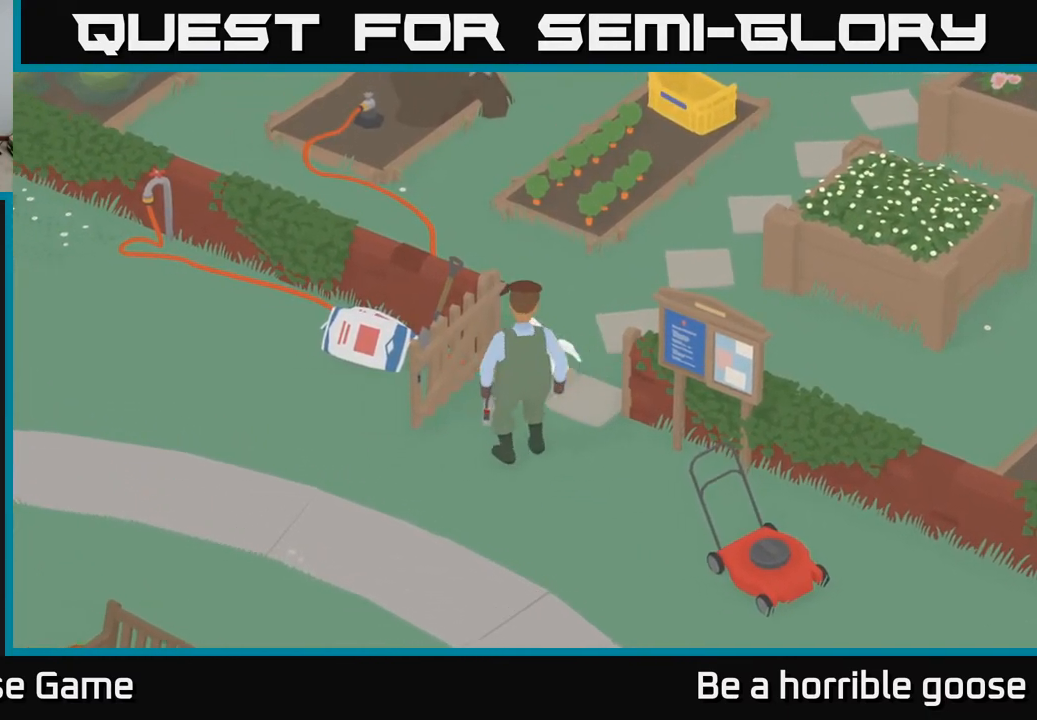
{"buttons": ["A"], "left_stick": "up", "right_stick": "center", "events": []}
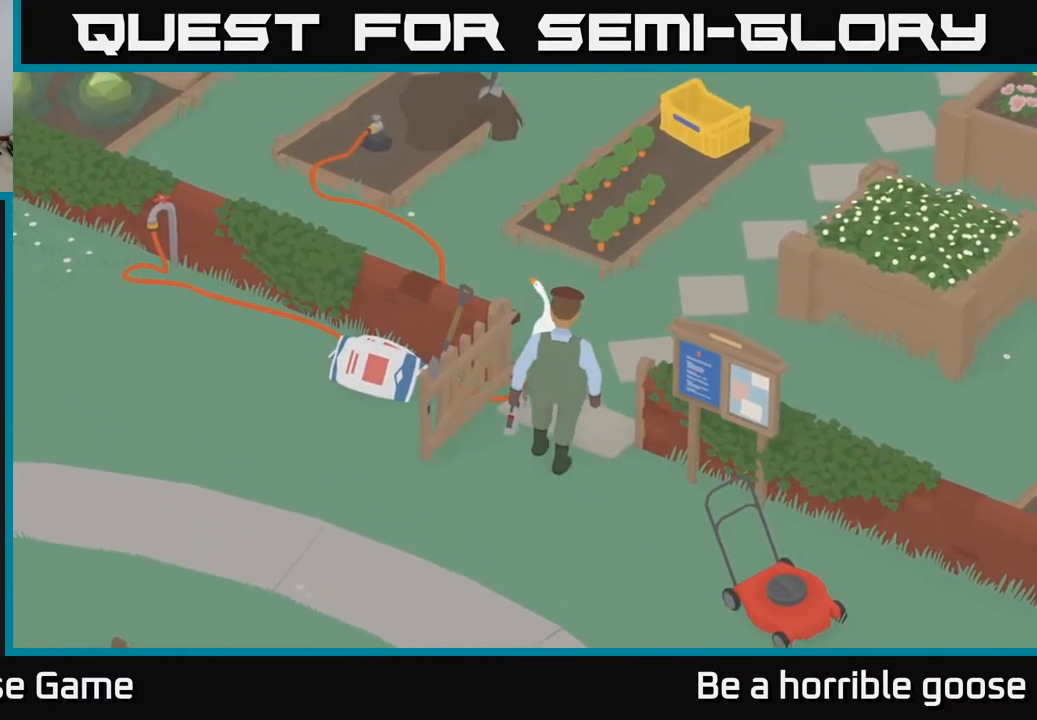
{"buttons": ["A"], "left_stick": "left", "right_stick": "center", "events": [[17, "left_stick", "up-left"], [267, "left_stick", "left"]]}
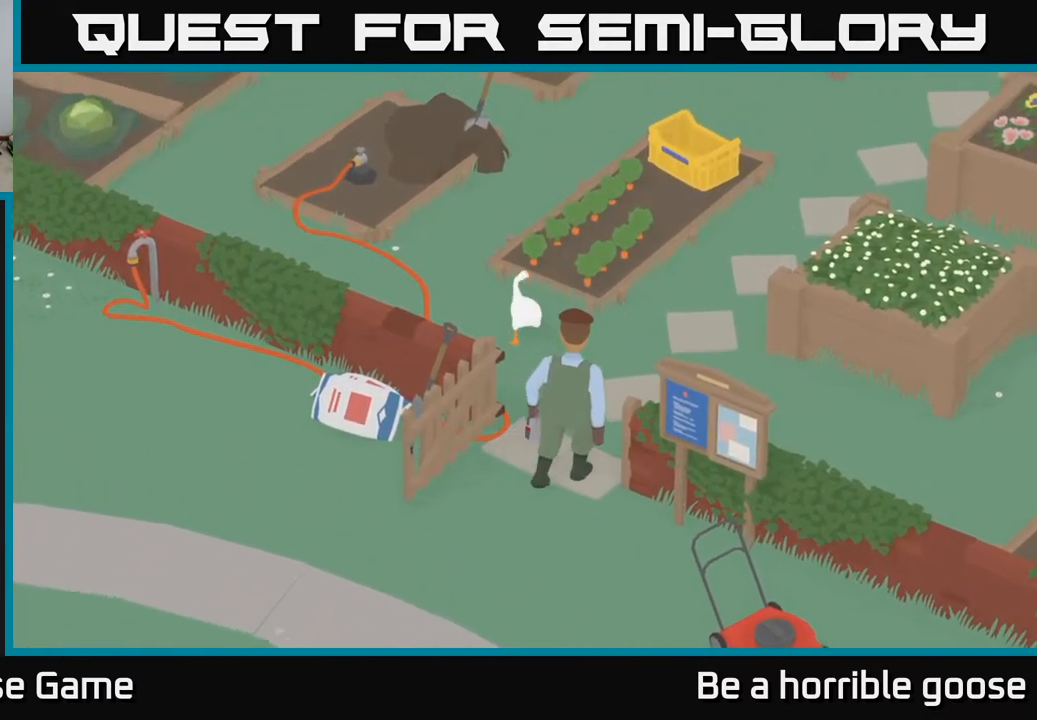
{"buttons": ["A"], "left_stick": "left", "right_stick": "center", "events": []}
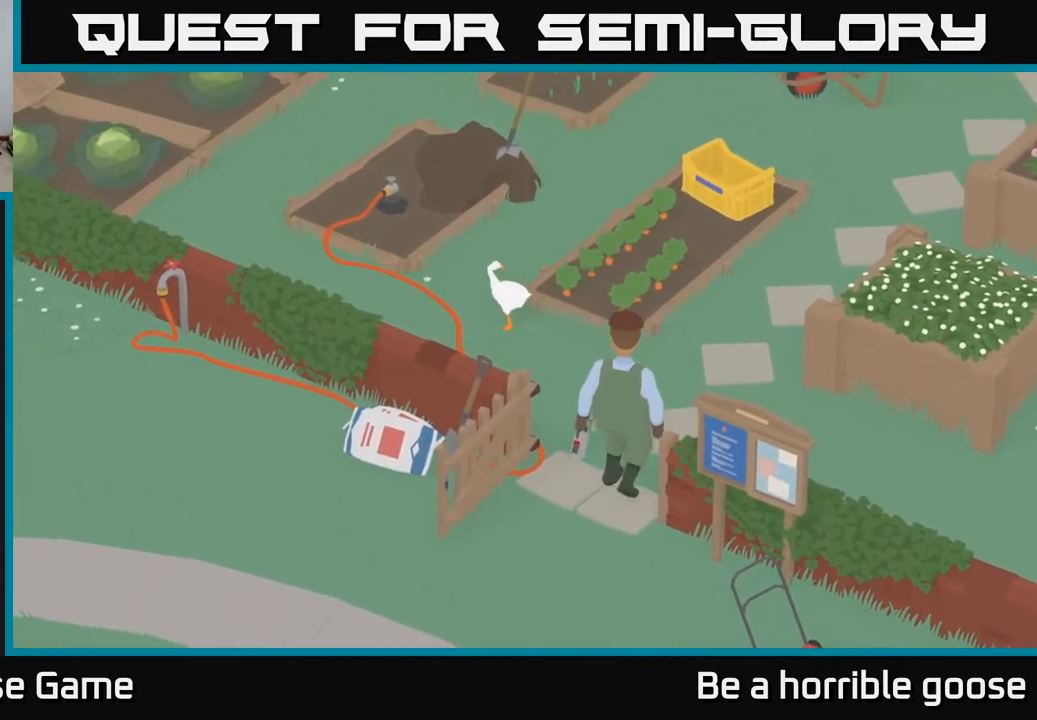
{"buttons": ["A"], "left_stick": "left", "right_stick": "center", "events": []}
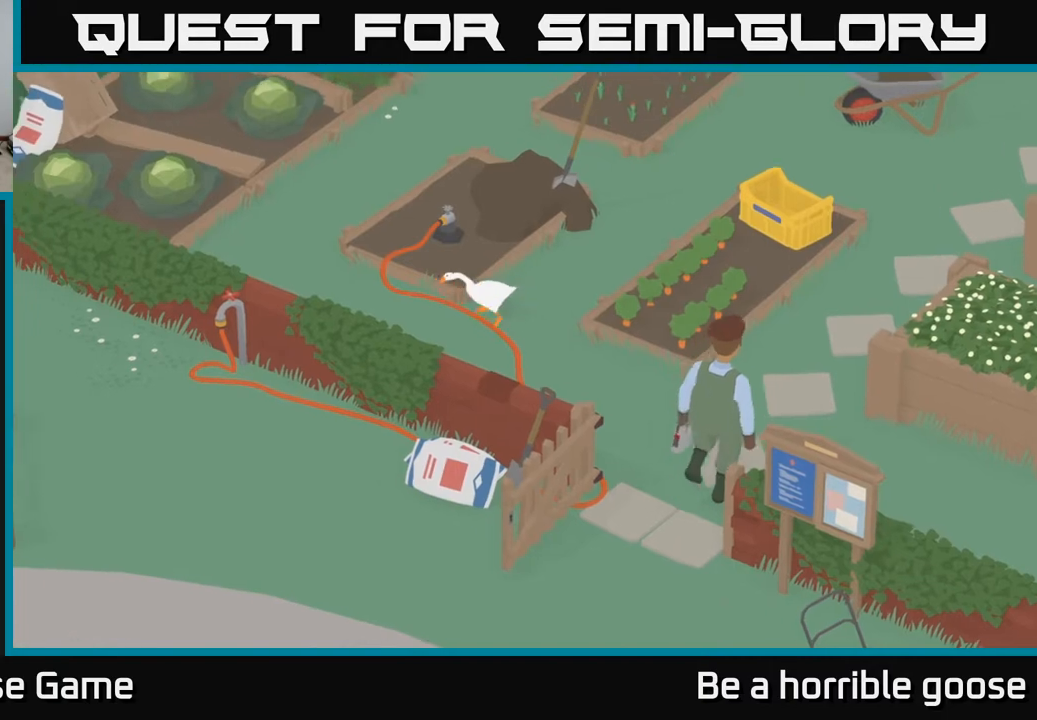
{"buttons": ["A"], "left_stick": "up-left", "right_stick": "center", "events": [[100, "left_stick", "up-left"]]}
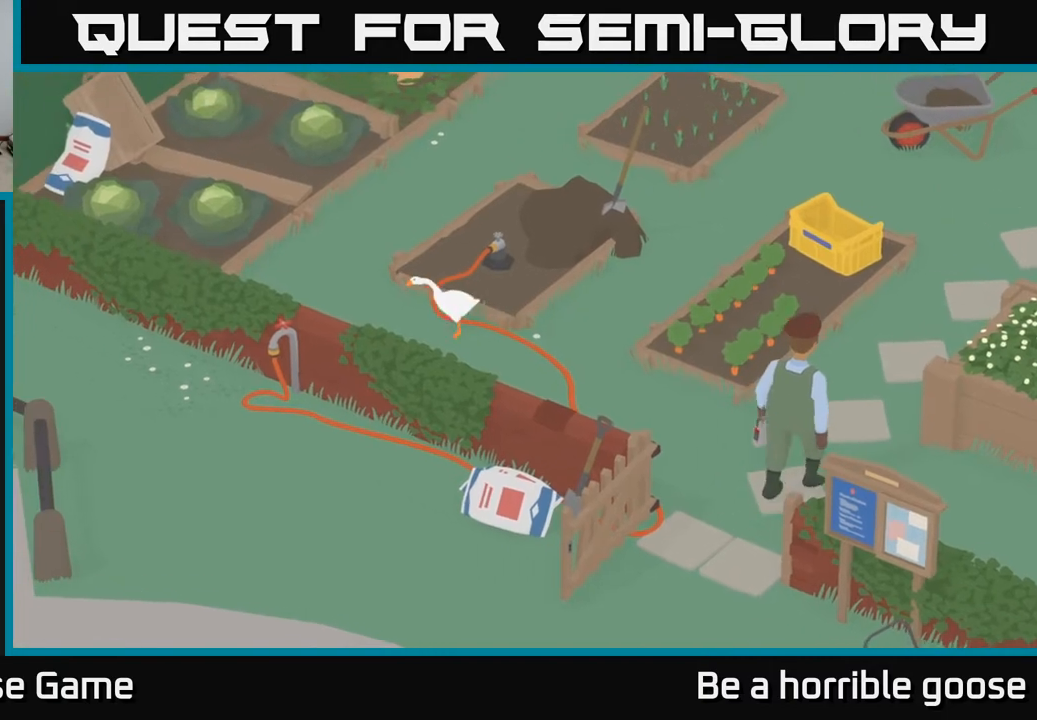
{"buttons": ["A"], "left_stick": "up-left", "right_stick": "center", "events": [[233, "left_stick", "up"], [467, "left_stick", "up-left"]]}
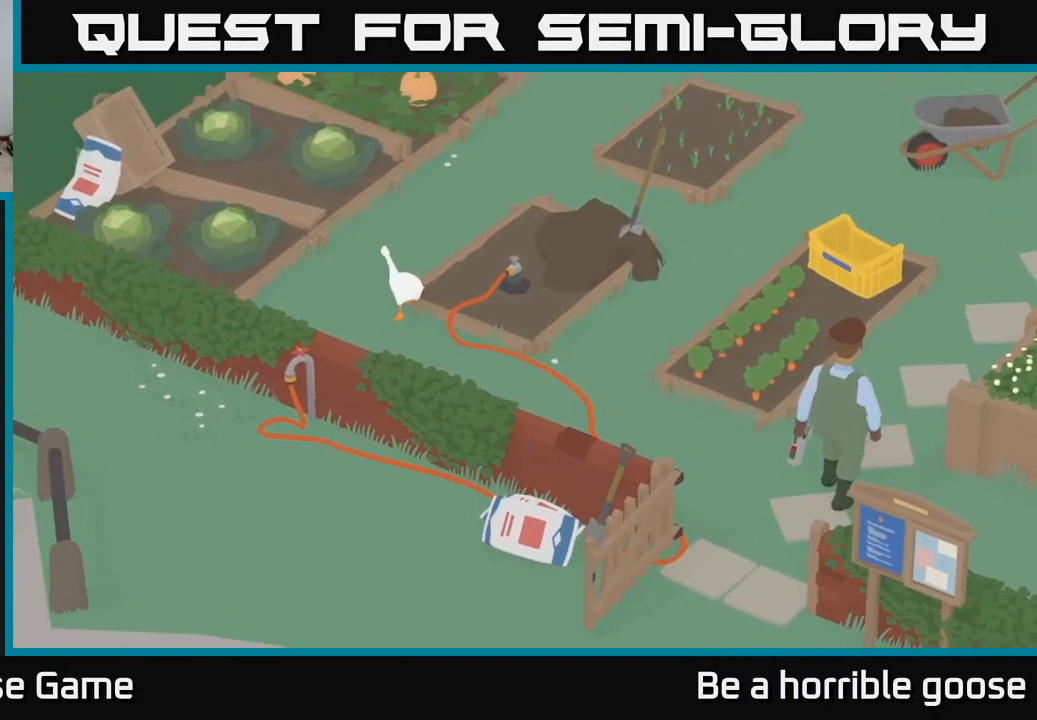
{"buttons": ["A"], "left_stick": "up", "right_stick": "center", "events": [[483, "left_stick", "up"]]}
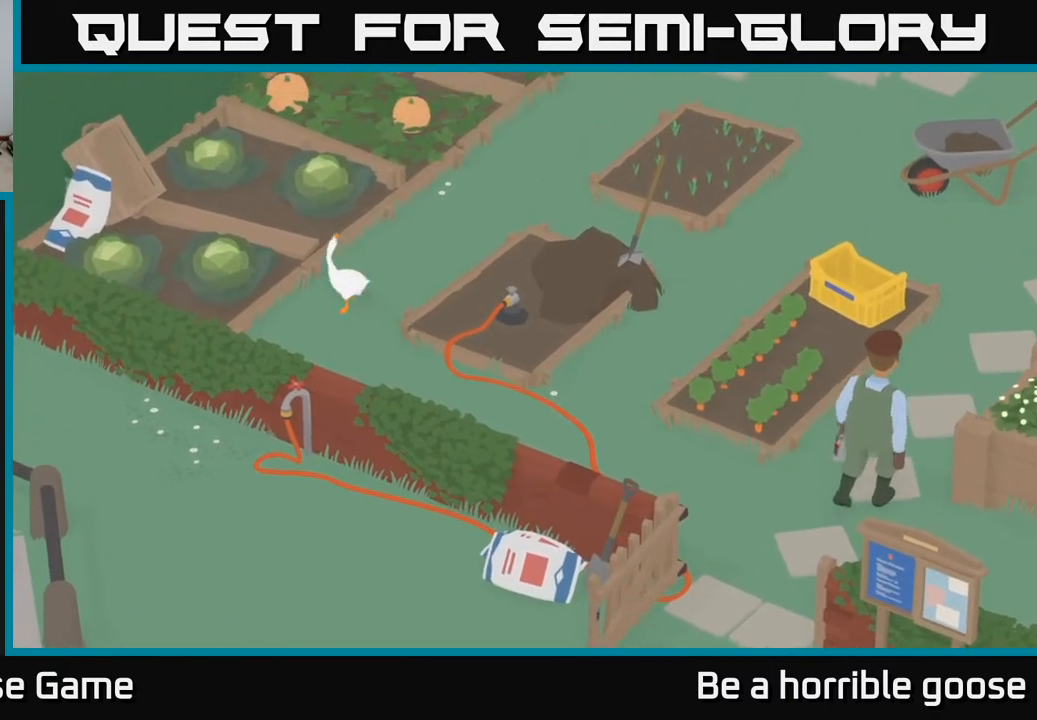
{"buttons": [], "left_stick": "up-left", "right_stick": "center", "events": [[150, "left_stick", "up-left"], [417, "A", "up"]]}
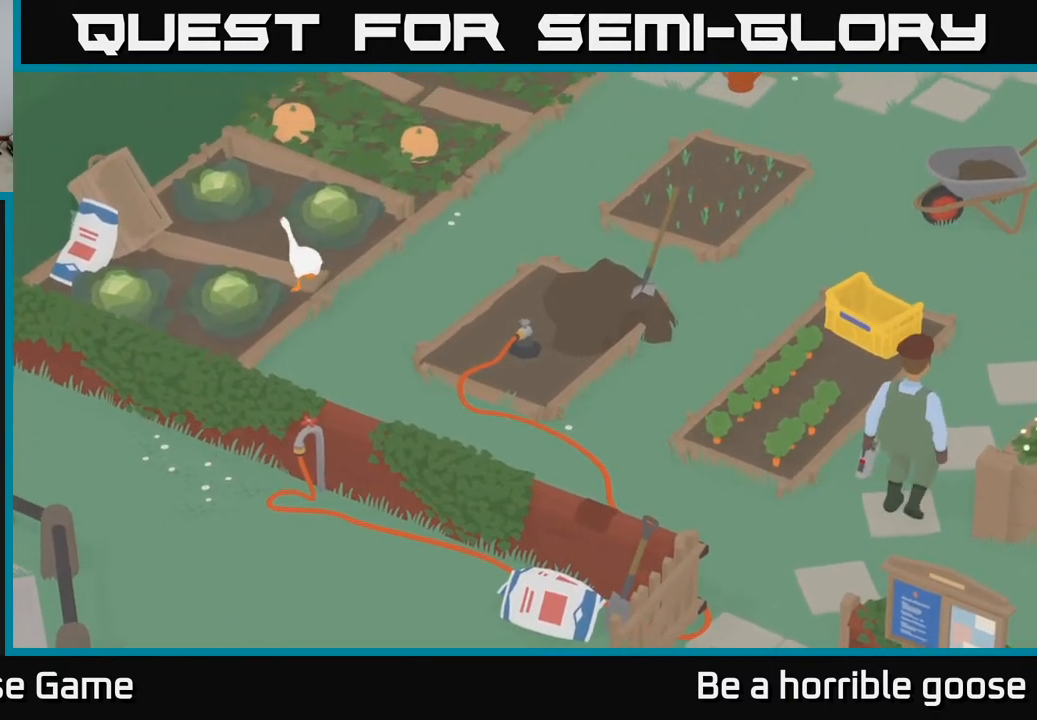
{"buttons": [], "left_stick": "center", "right_stick": "center", "events": [[17, "left_stick", "left"], [483, "left_stick", "center"]]}
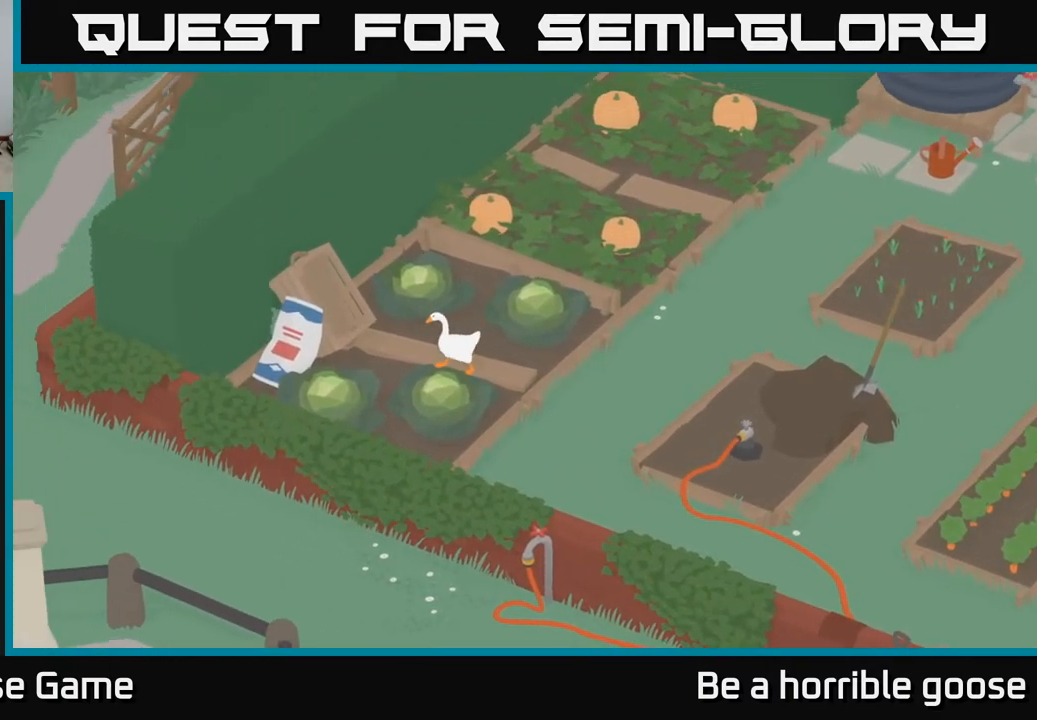
{"buttons": [], "left_stick": "down", "right_stick": "center", "events": [[350, "left_stick", "down"]]}
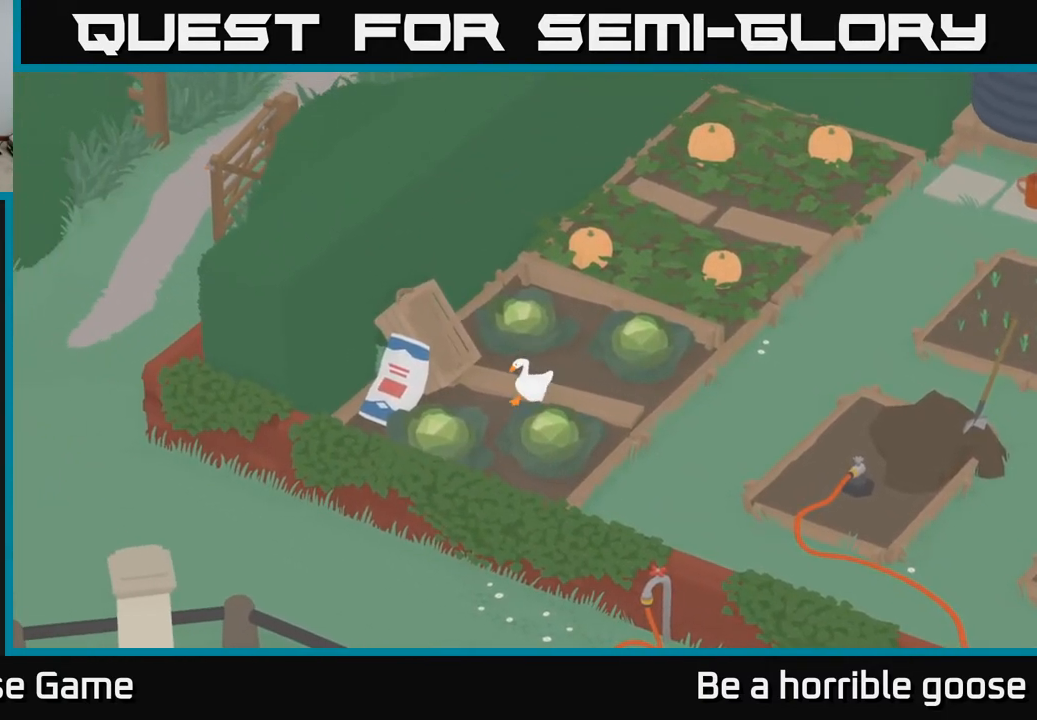
{"buttons": [], "left_stick": "down", "right_stick": "center", "events": [[50, "left_stick", "down-right"], [283, "left_stick", "down"]]}
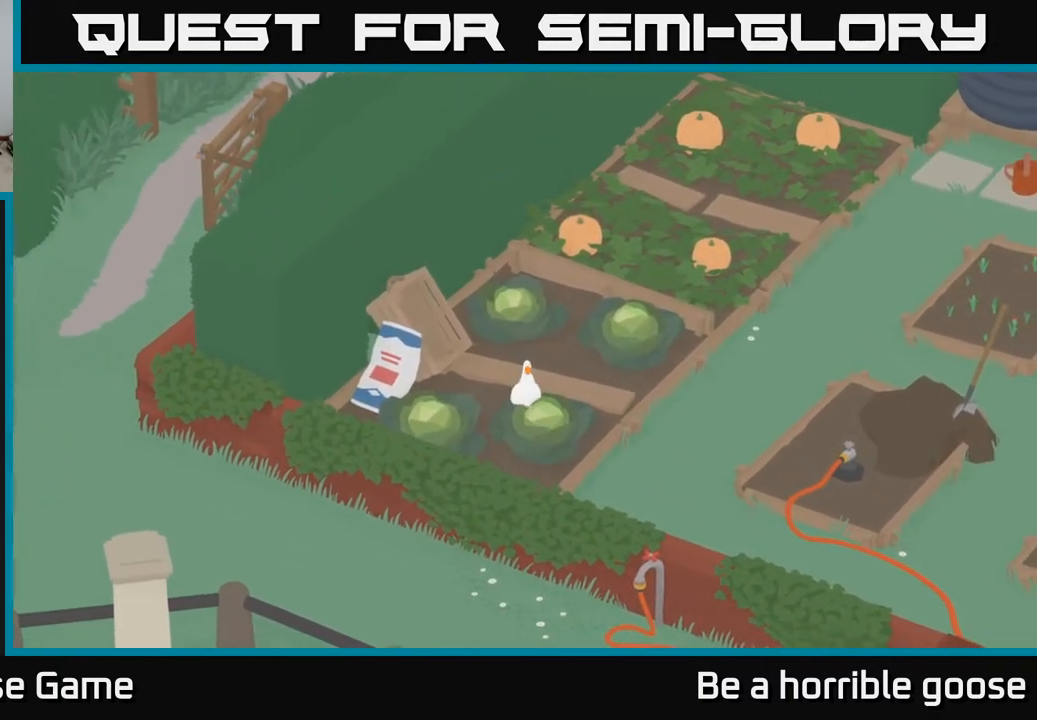
{"buttons": [], "left_stick": "down-right", "right_stick": "center", "events": [[33, "left_stick", "down-right"]]}
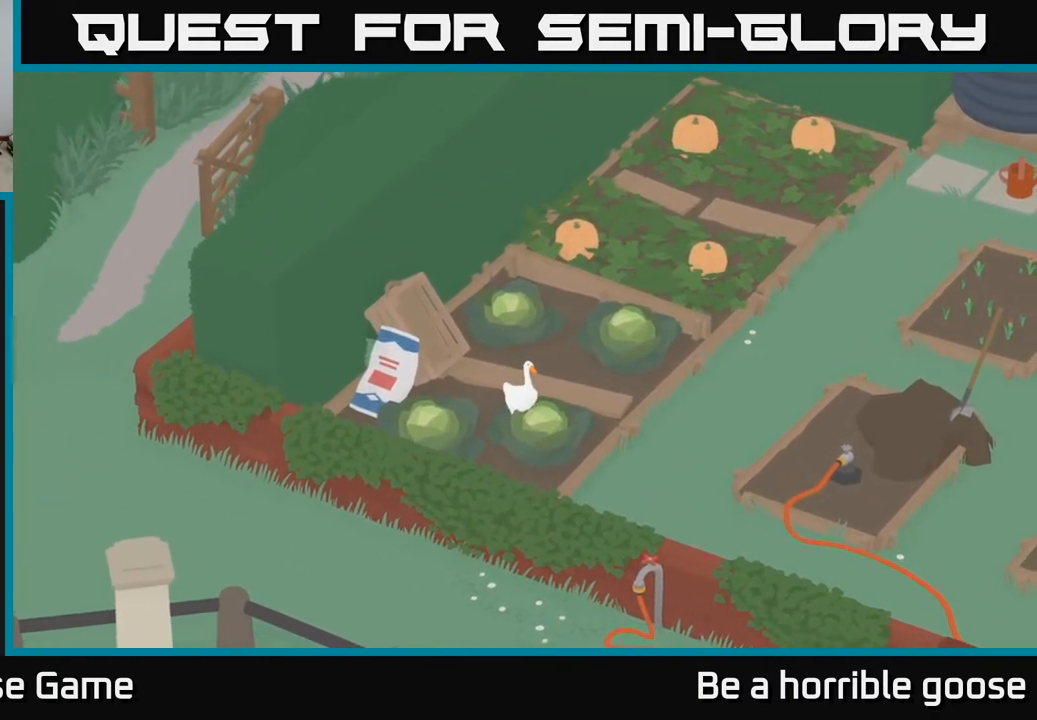
{"buttons": ["L2"], "left_stick": "center", "right_stick": "center", "events": [[350, "left_stick", "center"], [450, "L2", "down"]]}
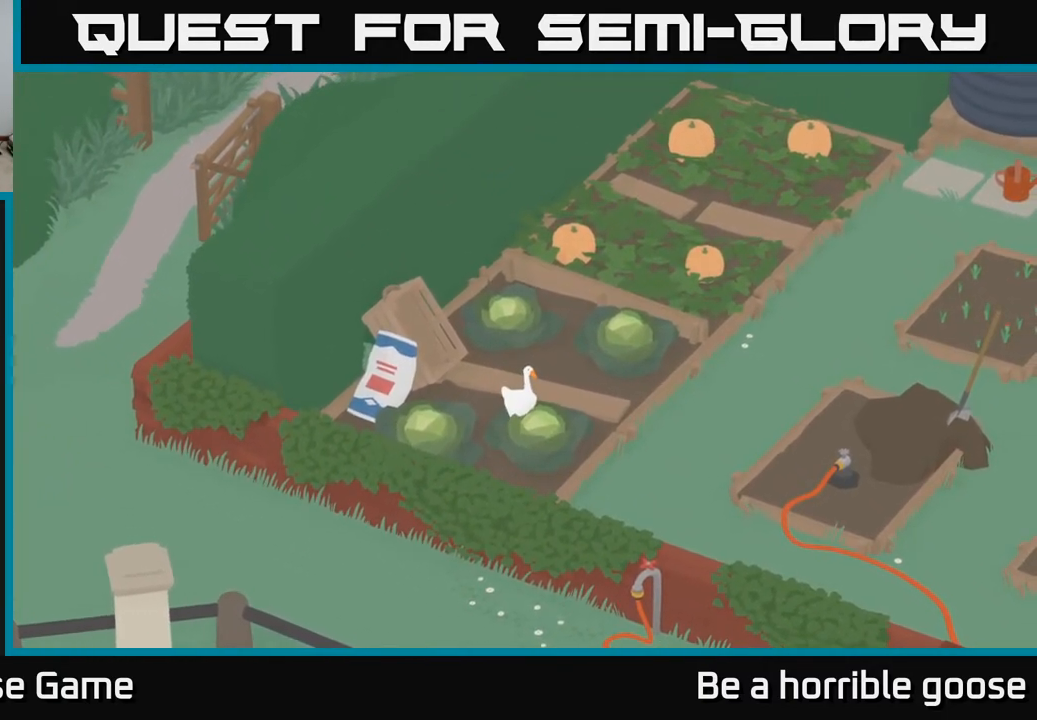
{"buttons": ["L2"], "left_stick": "left", "right_stick": "center", "events": [[283, "B", "down"], [400, "B", "up"], [450, "left_stick", "left"]]}
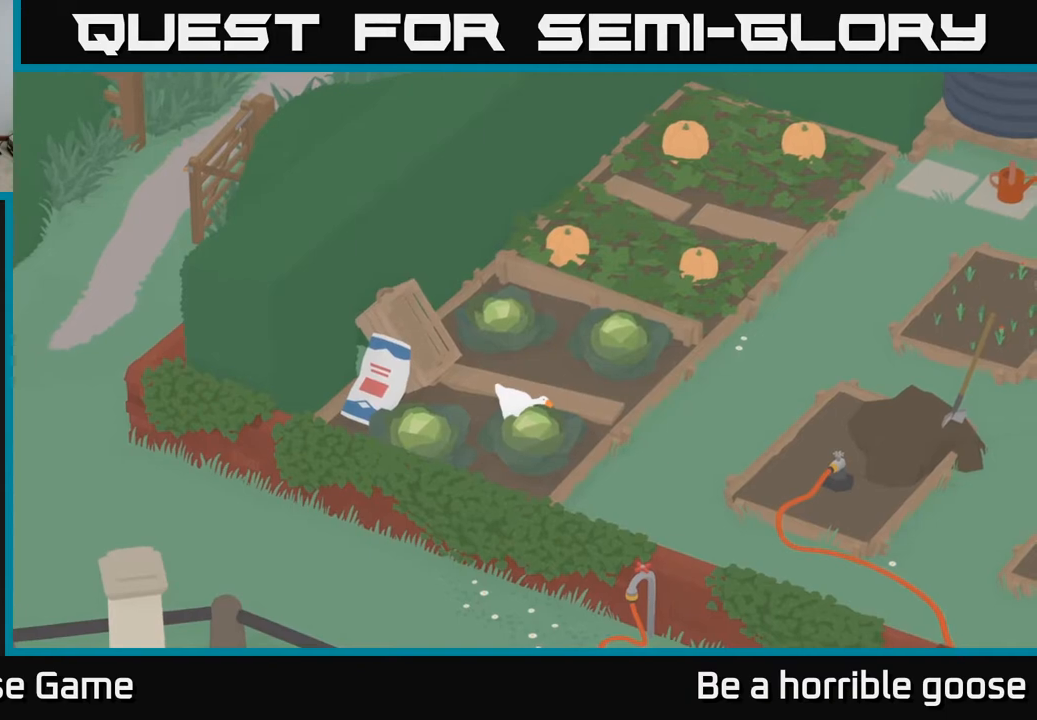
{"buttons": [], "left_stick": "up-left", "right_stick": "center", "events": [[83, "L2", "up"], [150, "left_stick", "up-left"]]}
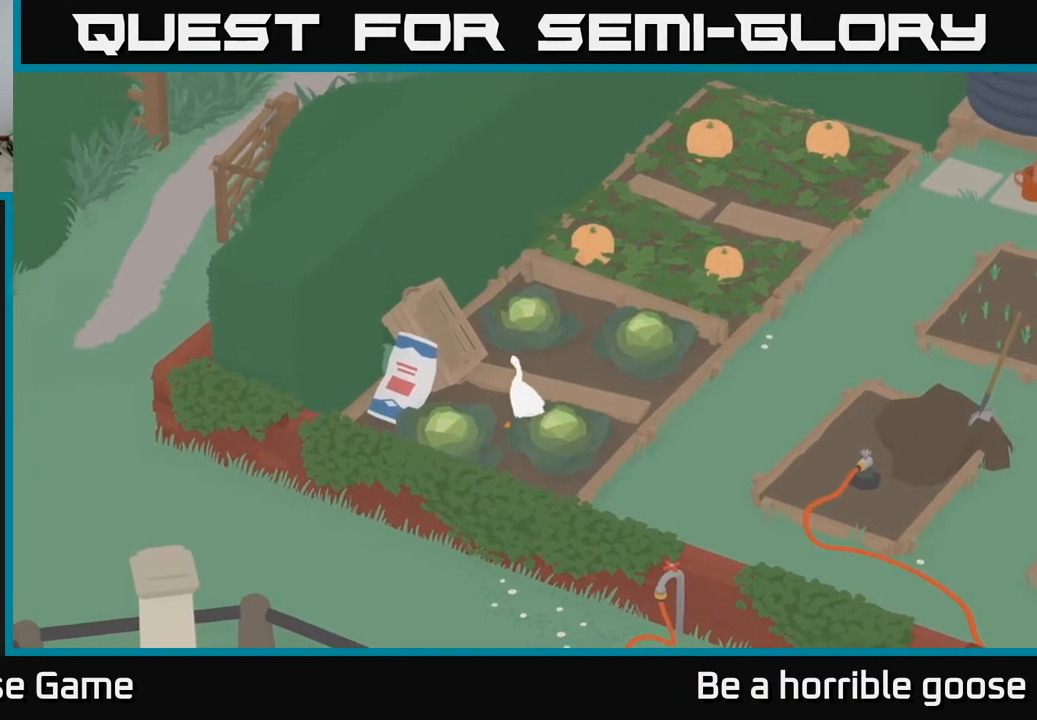
{"buttons": [], "left_stick": "down-right", "right_stick": "center", "events": [[150, "left_stick", "center"], [317, "left_stick", "down-right"]]}
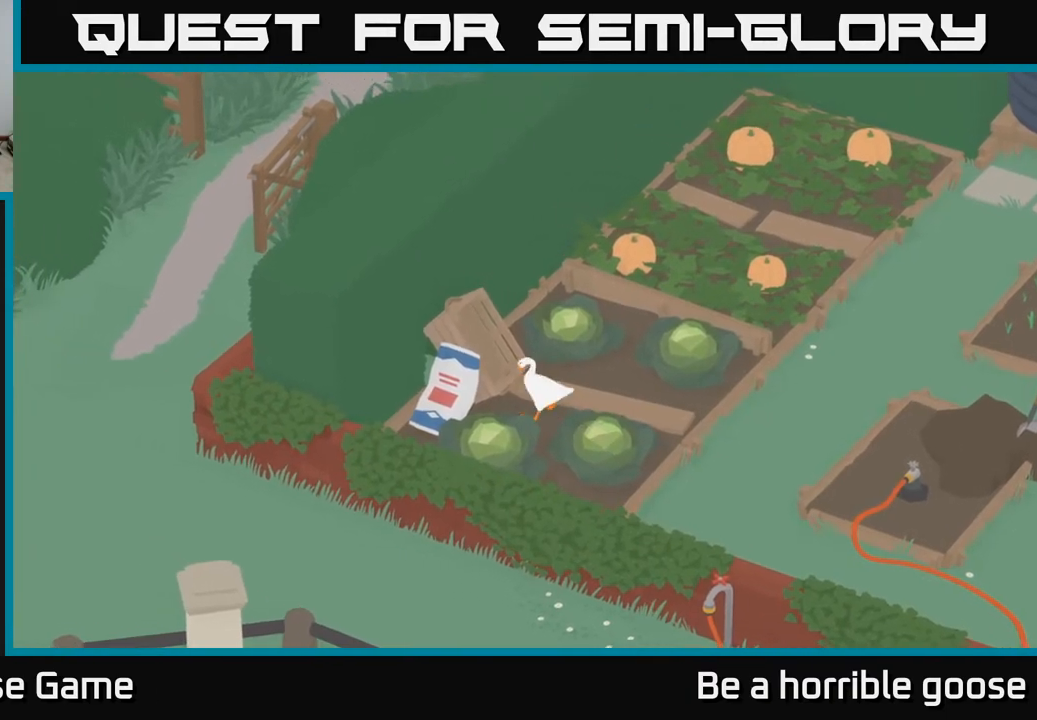
{"buttons": ["A"], "left_stick": "down-right", "right_stick": "center", "events": [[350, "A", "down"]]}
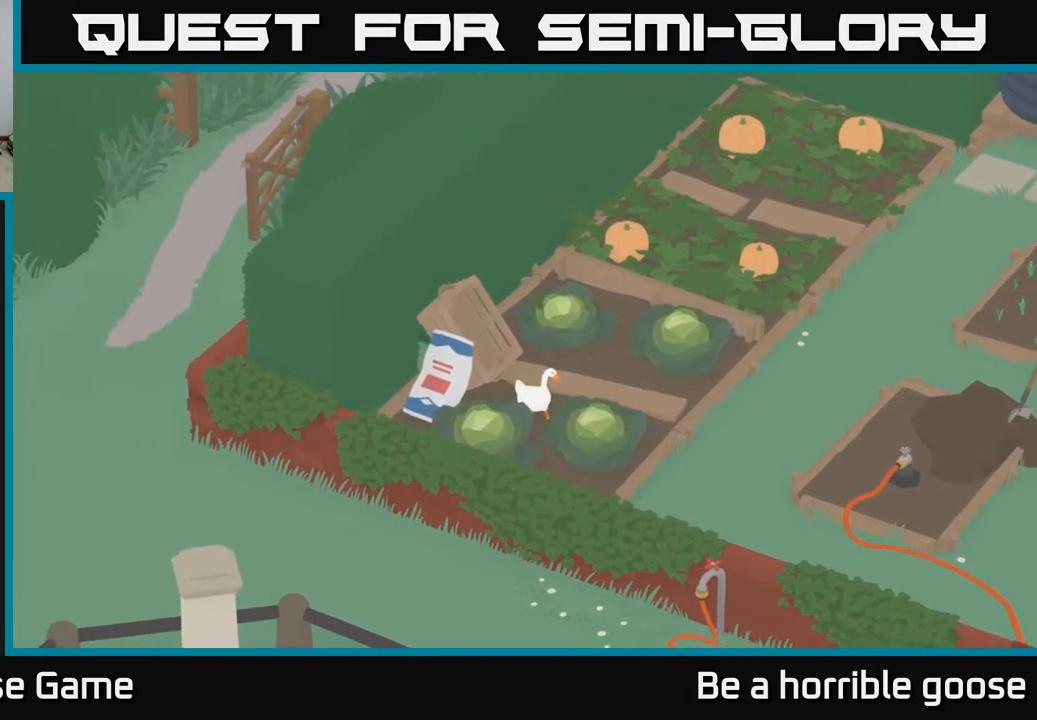
{"buttons": [], "left_stick": "left", "right_stick": "center", "events": [[483, "A", "up"], [483, "left_stick", "left"]]}
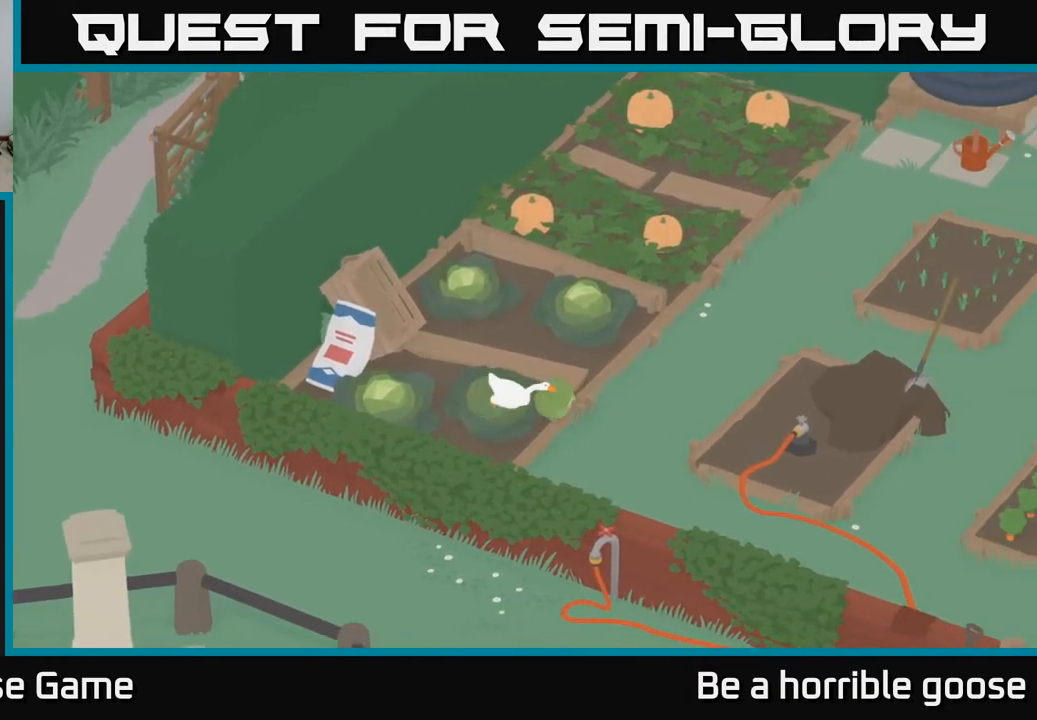
{"buttons": [], "left_stick": "up-right", "right_stick": "center", "events": [[183, "left_stick", "up"], [433, "left_stick", "up-right"]]}
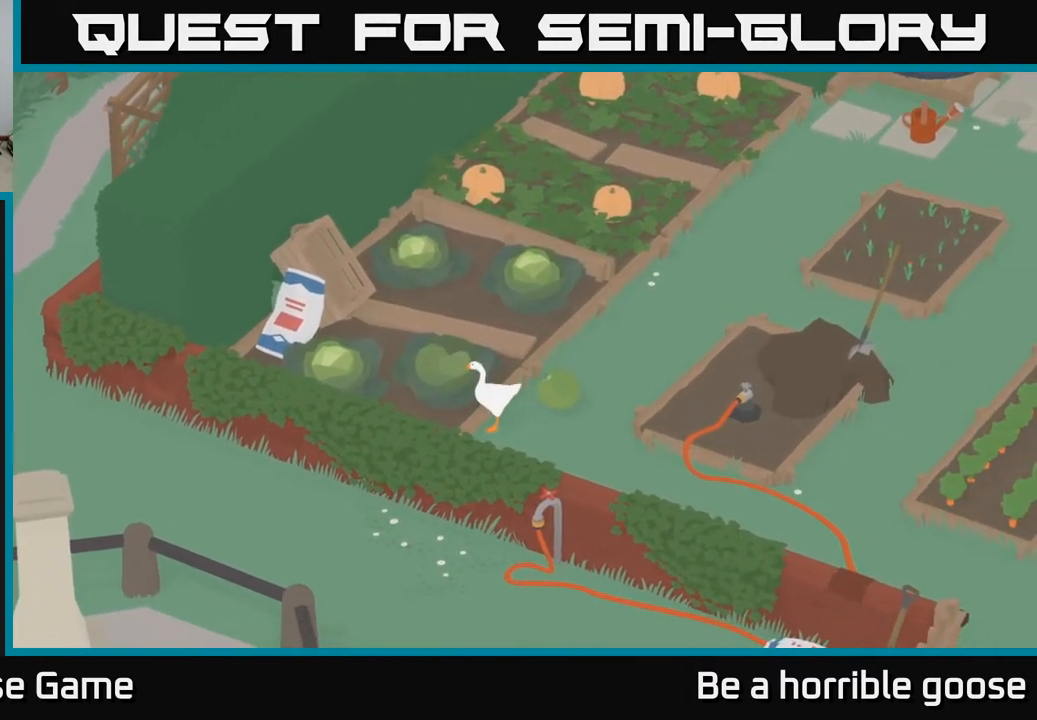
{"buttons": ["A"], "left_stick": "up", "right_stick": "center", "events": [[150, "left_stick", "up"], [483, "A", "down"]]}
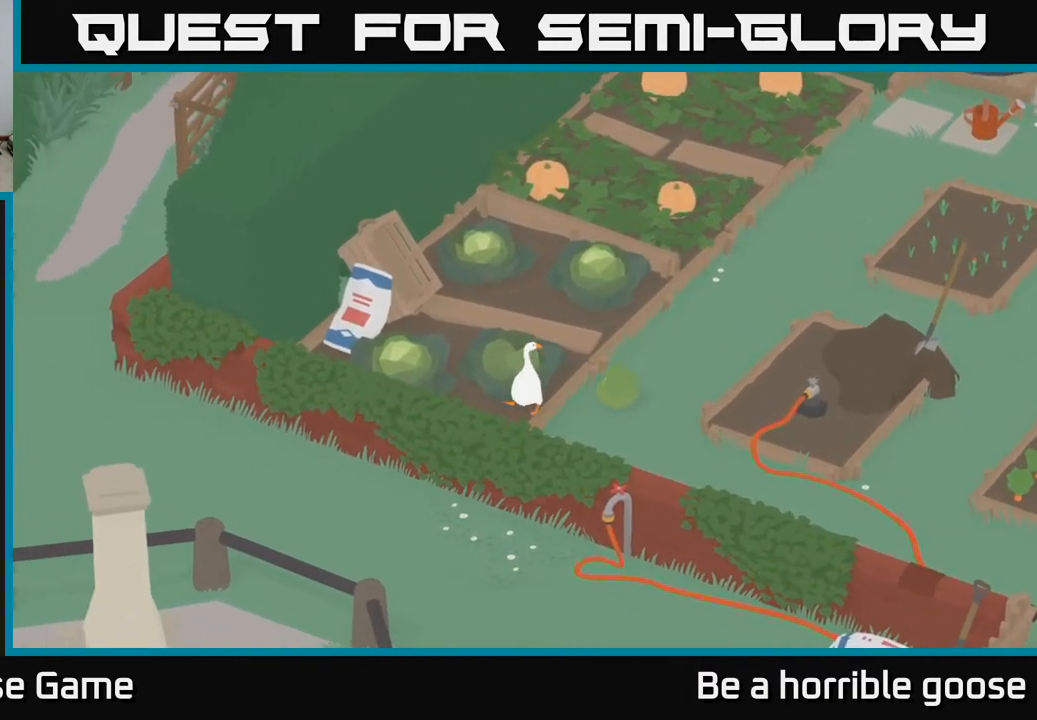
{"buttons": [], "left_stick": "center", "right_stick": "center", "events": [[50, "left_stick", "up-right"], [117, "A", "up"], [233, "left_stick", "down-right"], [467, "left_stick", "center"]]}
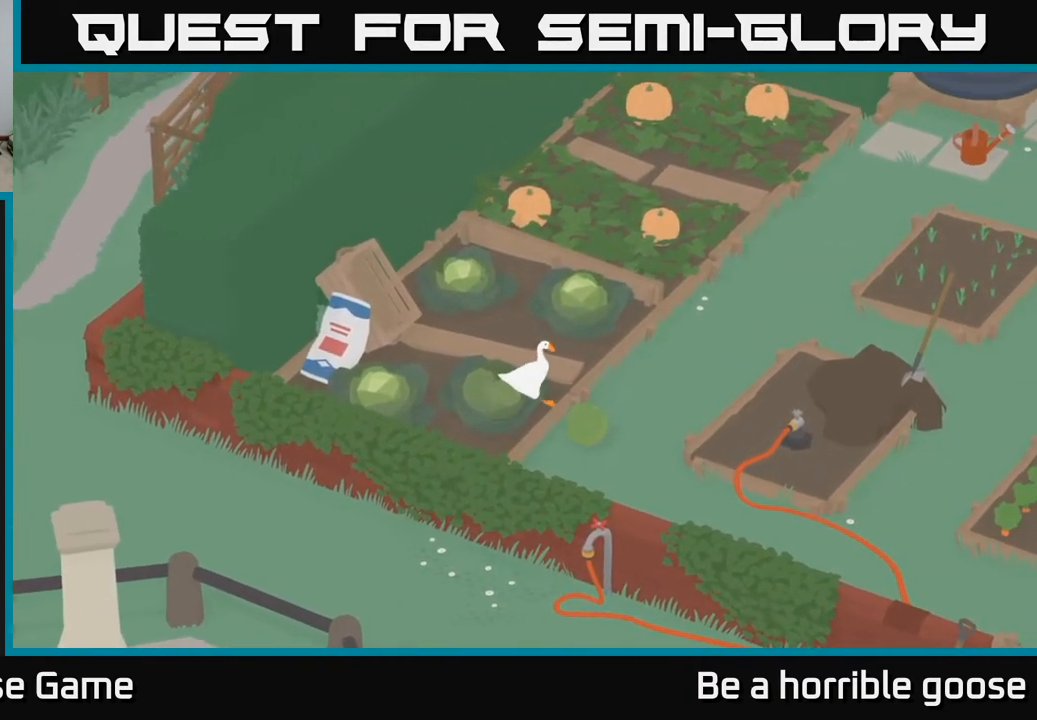
{"buttons": [], "left_stick": "down", "right_stick": "center", "events": [[333, "left_stick", "down"]]}
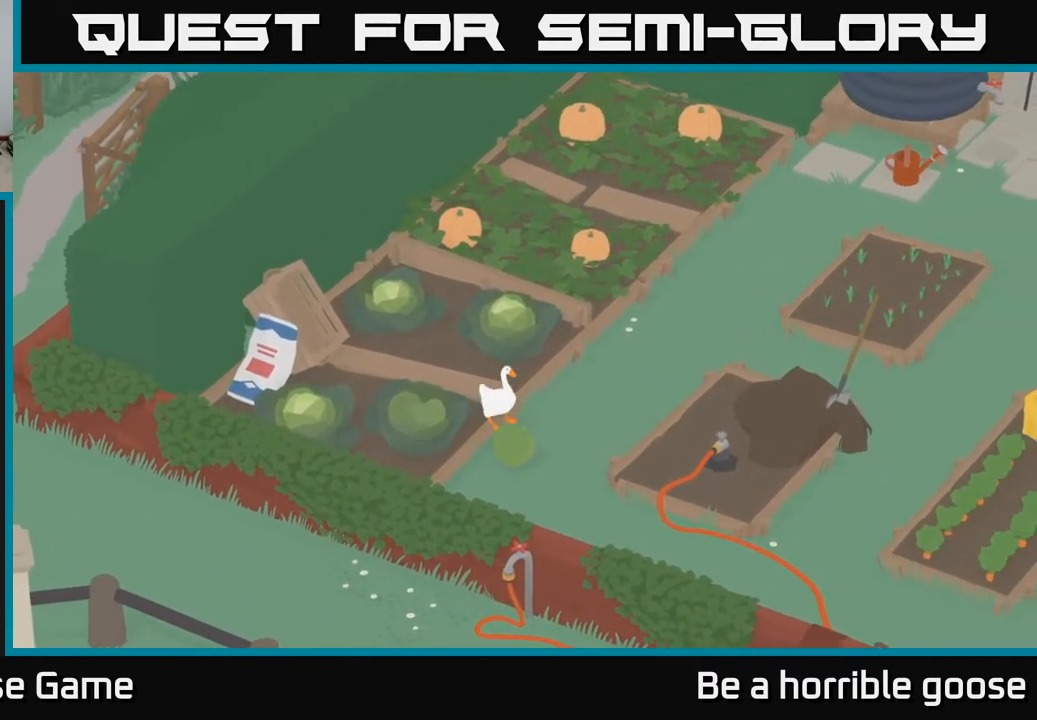
{"buttons": ["A"], "left_stick": "down-left", "right_stick": "center", "events": [[17, "A", "down"], [100, "left_stick", "down-right"], [283, "left_stick", "down"], [483, "left_stick", "down-left"]]}